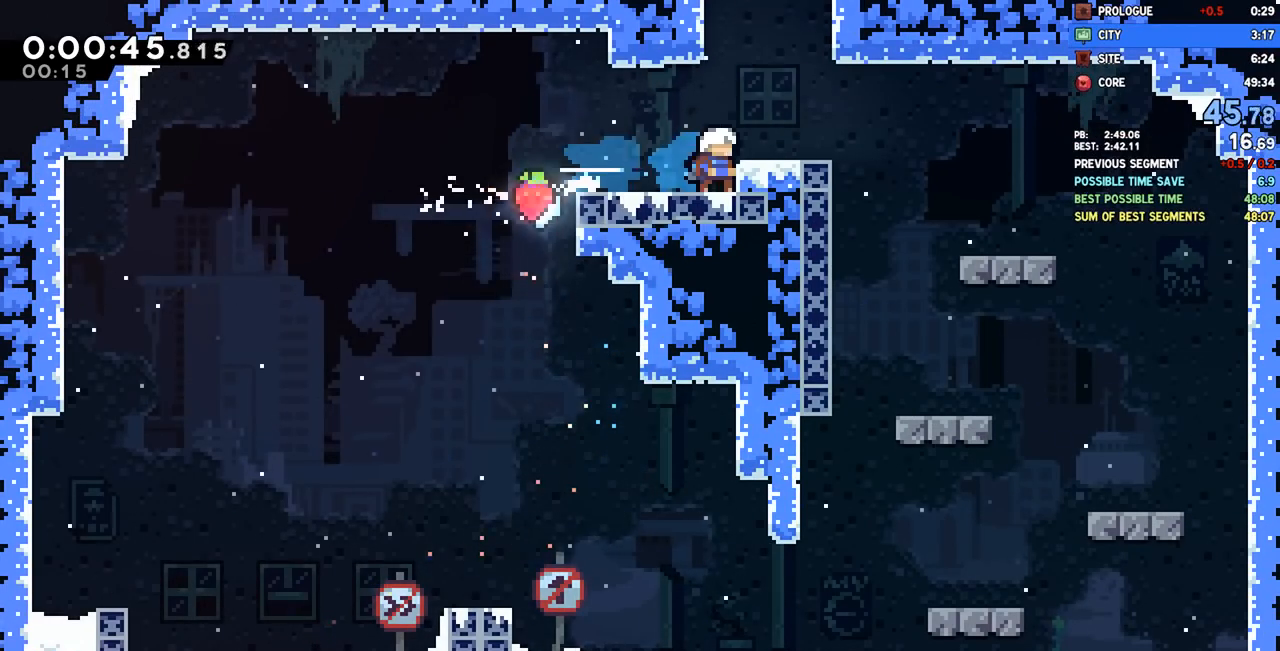
Gameplay with a controller (PlayStation layout); each line is a JSON object with the inputs held at the frame after it (dt_ms = milliseconds from this image to that frame). "events" lists button and stick changes between this image and that frame as [ms after this image, input, new state], when the widget could be followed in between.
{"dt_ms": 500, "buttons": [], "left_stick": "center", "right_stick": "center", "events": [[133, "SQUARE", "up"], [183, "DPAD_UP", "up"]]}
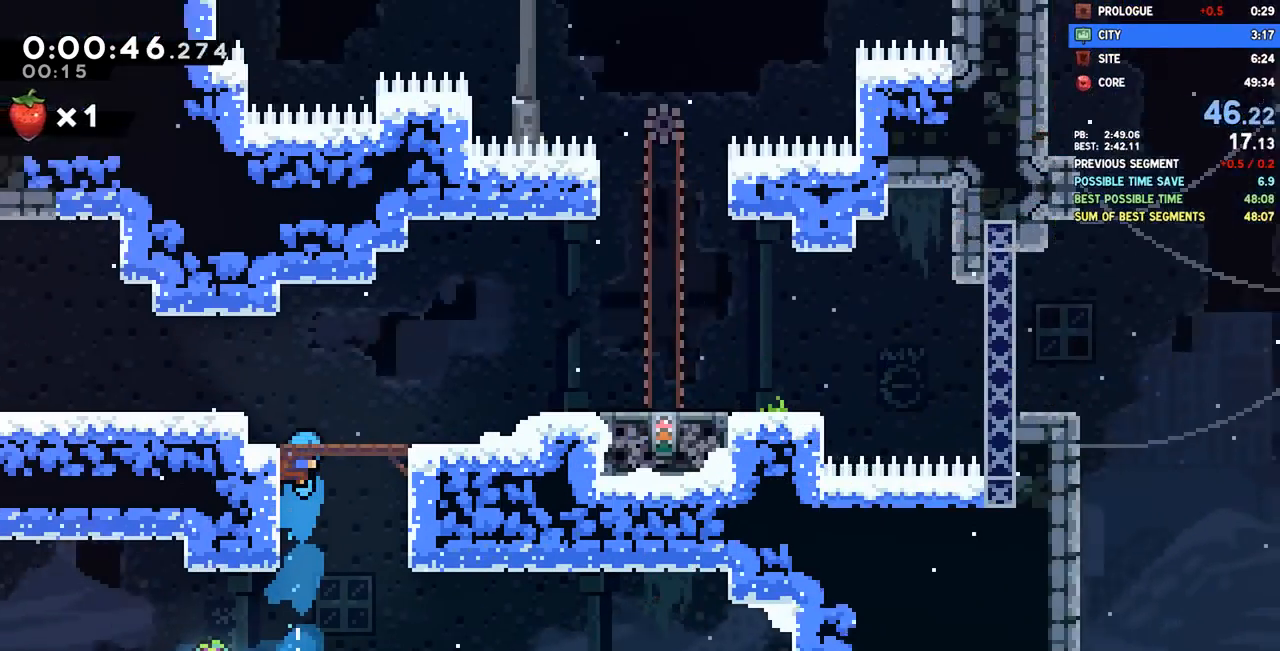
{"dt_ms": 500, "buttons": ["DPAD_LEFT"], "left_stick": "center", "right_stick": "center", "events": [[67, "DPAD_LEFT", "down"]]}
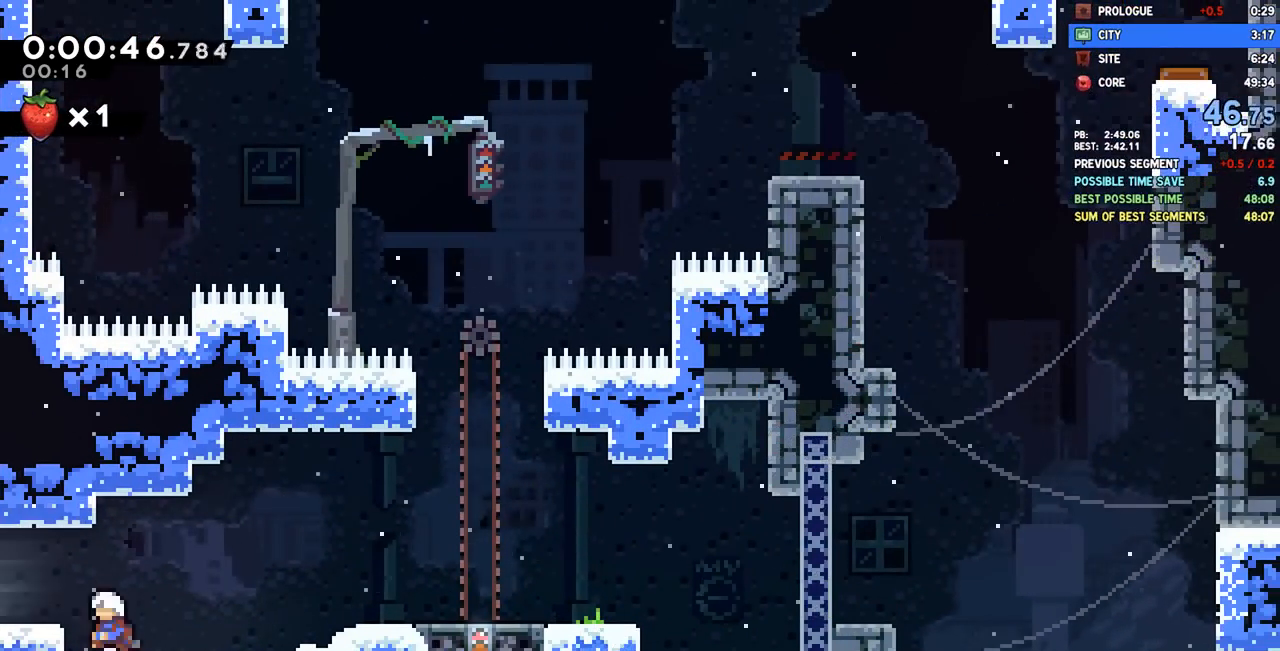
{"dt_ms": 500, "buttons": ["DPAD_LEFT"], "left_stick": "center", "right_stick": "center"}
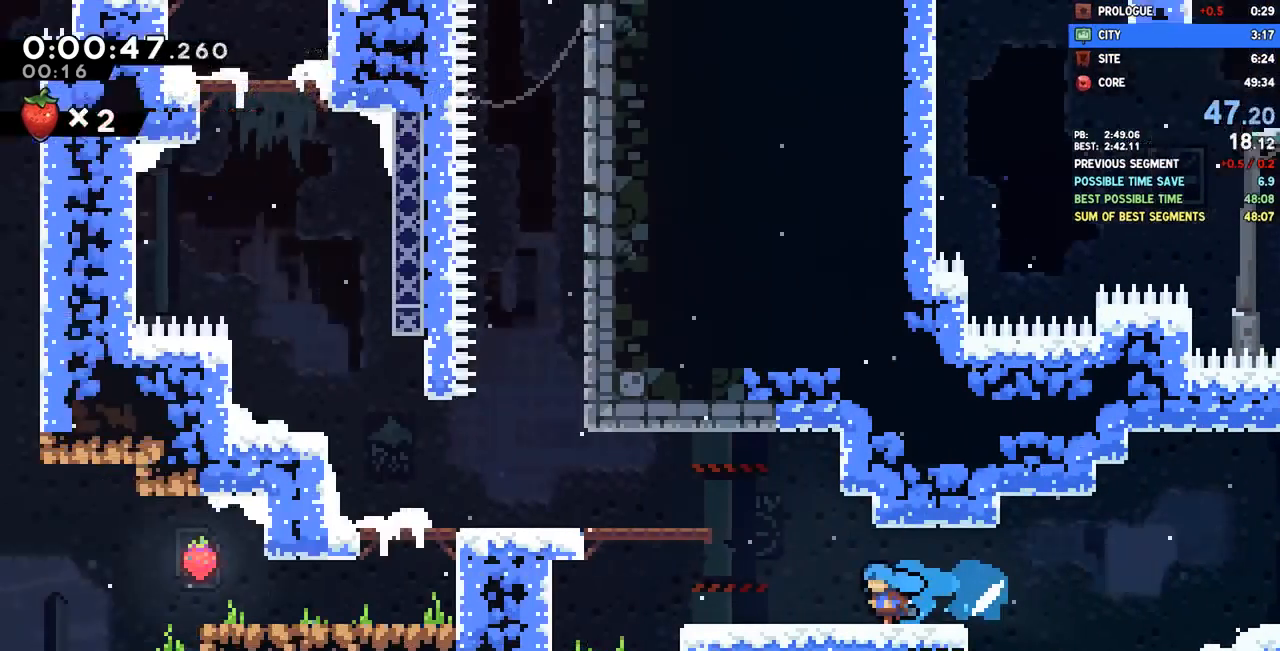
{"dt_ms": 500, "buttons": ["CROSS", "DPAD_LEFT"], "left_stick": "center", "right_stick": "center", "events": [[500, "CROSS", "down"]]}
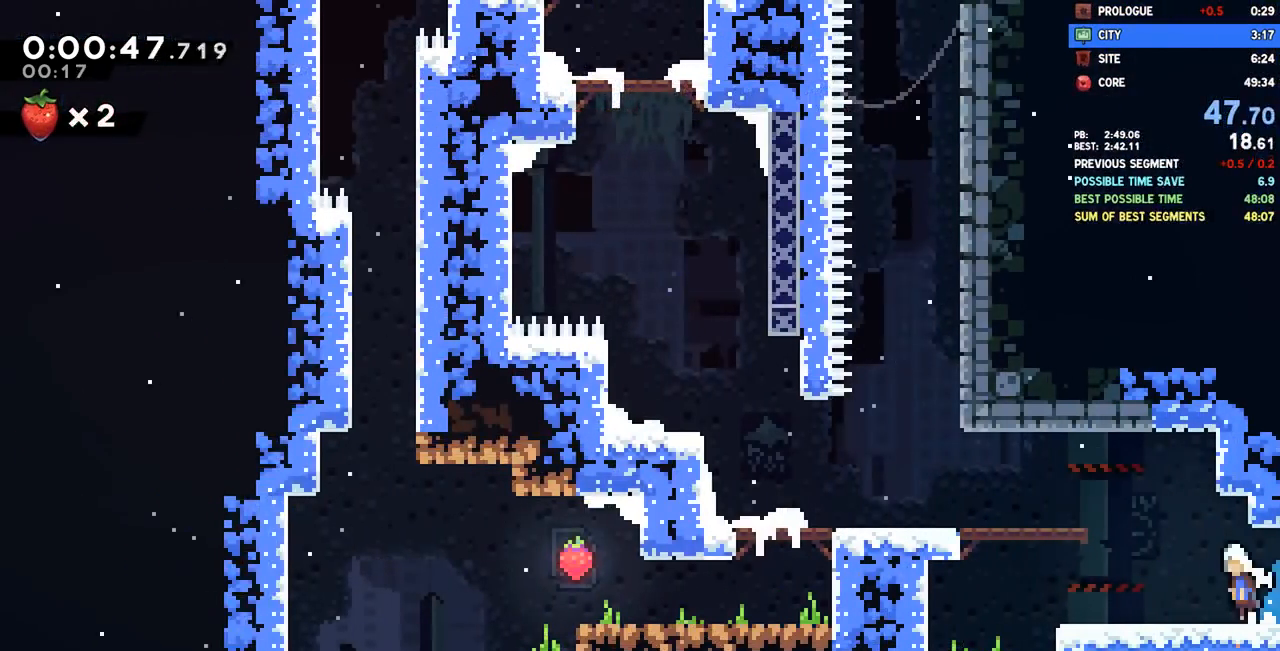
{"dt_ms": 500, "buttons": ["DPAD_LEFT"], "left_stick": "center", "right_stick": "center", "events": [[233, "R1", "down"], [233, "R2", "down"], [467, "CROSS", "up"], [467, "R1", "up"], [483, "R2", "up"]]}
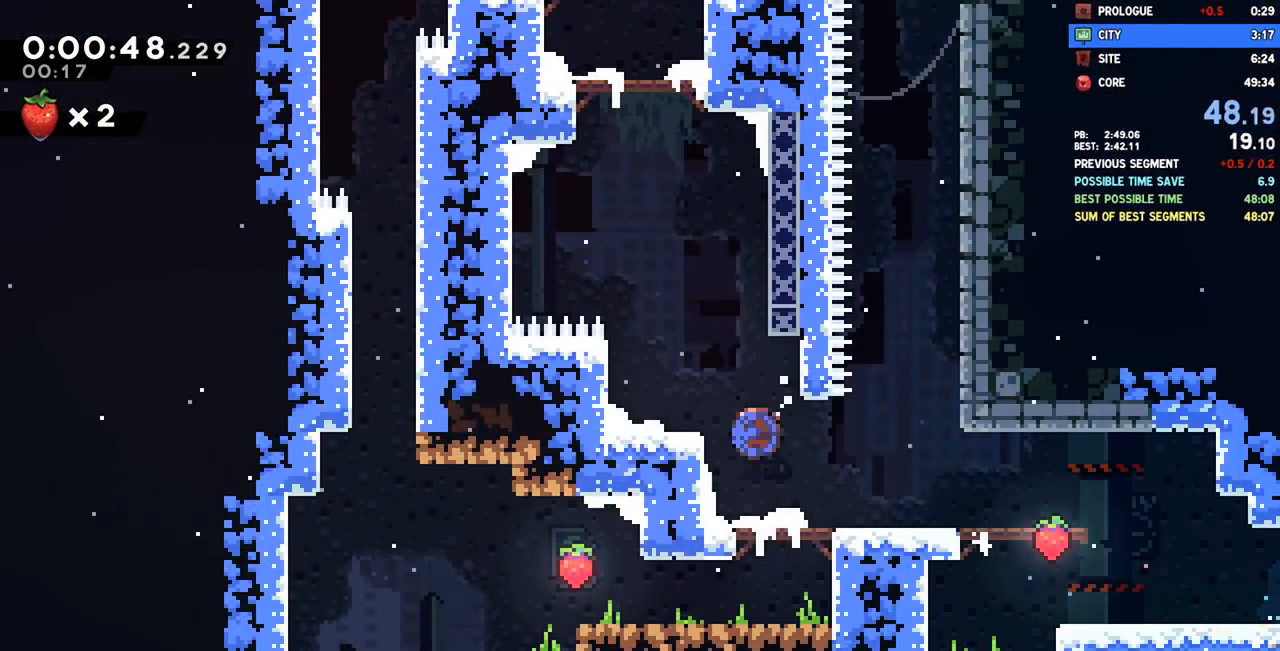
{"dt_ms": 500, "buttons": ["CROSS", "DPAD_LEFT"], "left_stick": "center", "right_stick": "center", "events": [[17, "SQUARE", "down"], [33, "DPAD_LEFT", "up"], [33, "DPAD_UP", "down"], [133, "SQUARE", "up"], [167, "DPAD_UP", "up"], [250, "CROSS", "down"], [317, "DPAD_LEFT", "down"]]}
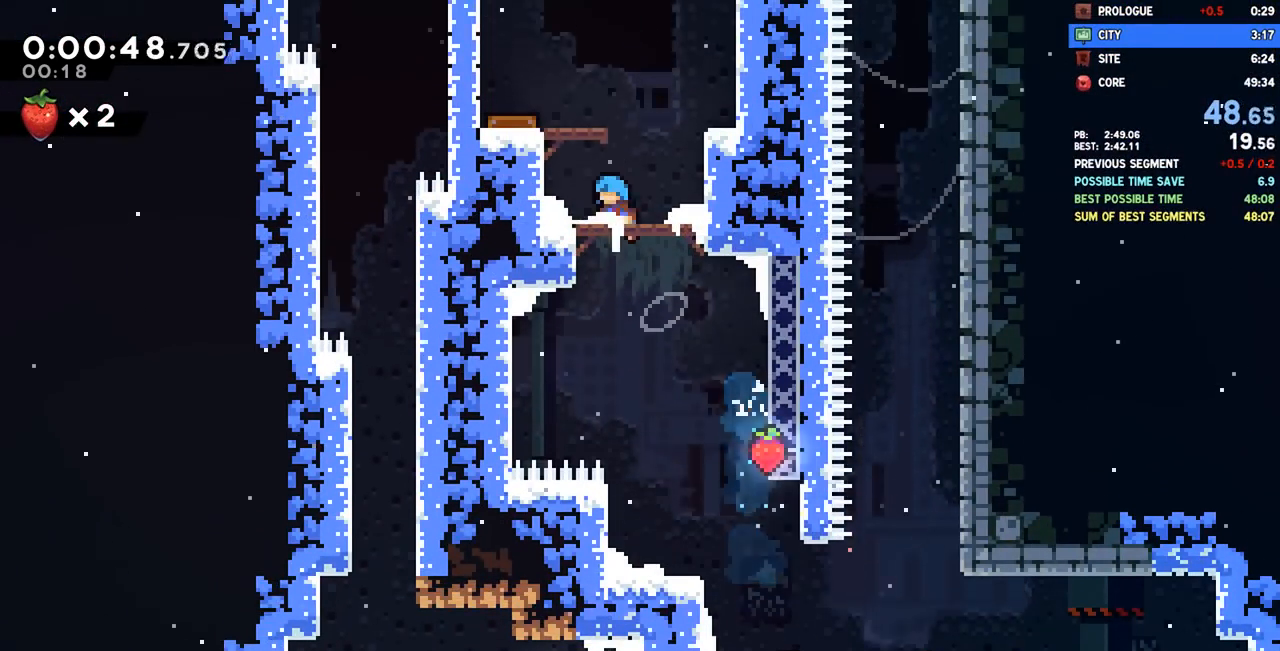
{"dt_ms": 500, "buttons": ["DPAD_DOWN", "DPAD_LEFT"], "left_stick": "center", "right_stick": "center", "events": [[117, "CROSS", "up"], [150, "R1", "down"], [150, "R2", "down"], [167, "CROSS", "down"], [250, "CROSS", "up"], [267, "DPAD_DOWN", "down"], [267, "R1", "up"], [267, "R2", "up"]]}
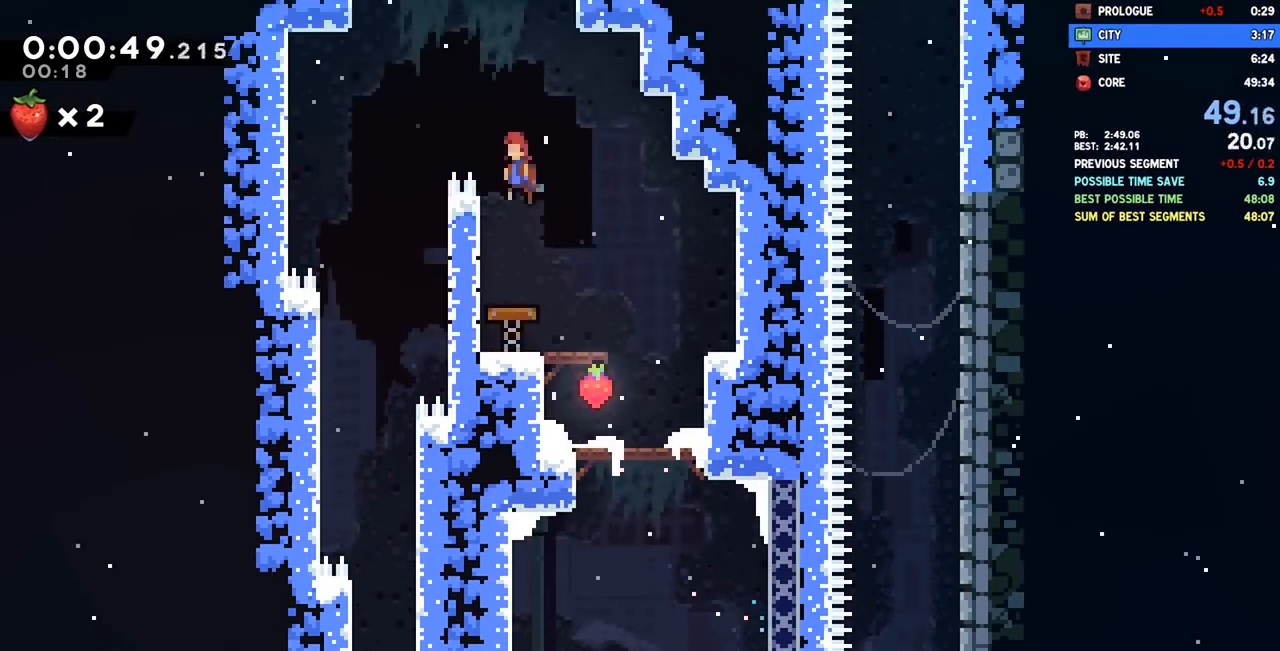
{"dt_ms": 500, "buttons": ["DPAD_DOWN"], "left_stick": "center", "right_stick": "center", "events": [[367, "DPAD_LEFT", "up"]]}
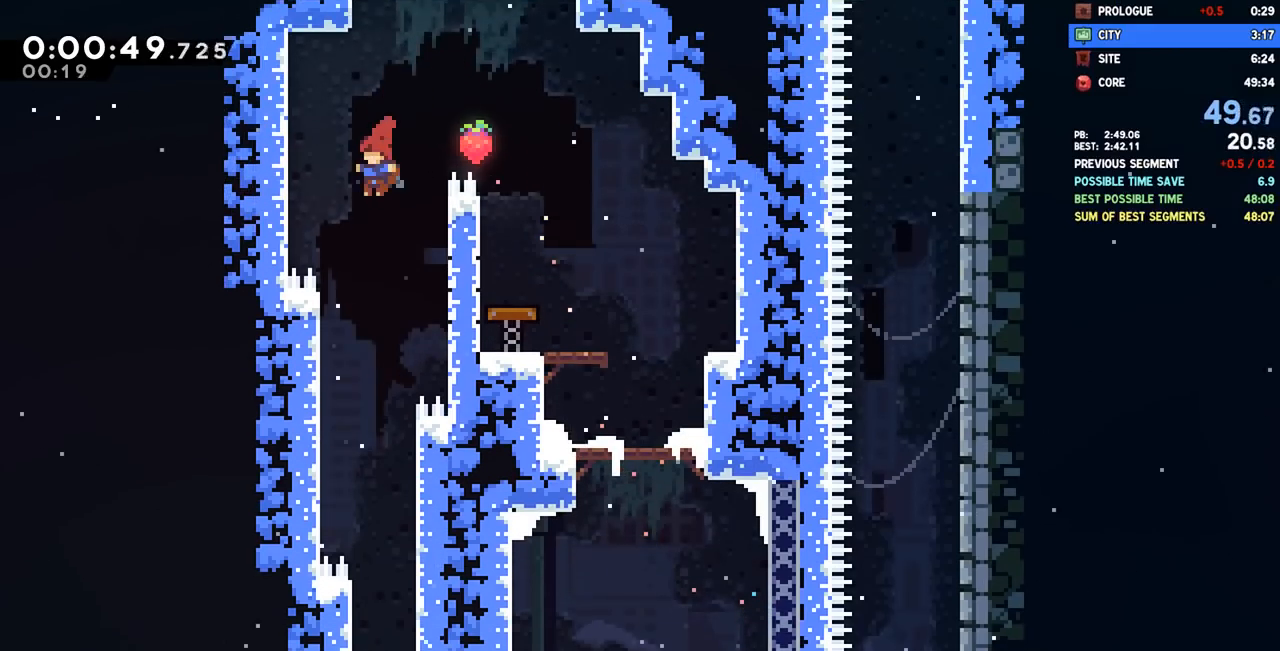
{"dt_ms": 500, "buttons": ["DPAD_DOWN", "DPAD_RIGHT"], "left_stick": "center", "right_stick": "center", "events": [[233, "DPAD_RIGHT", "down"]]}
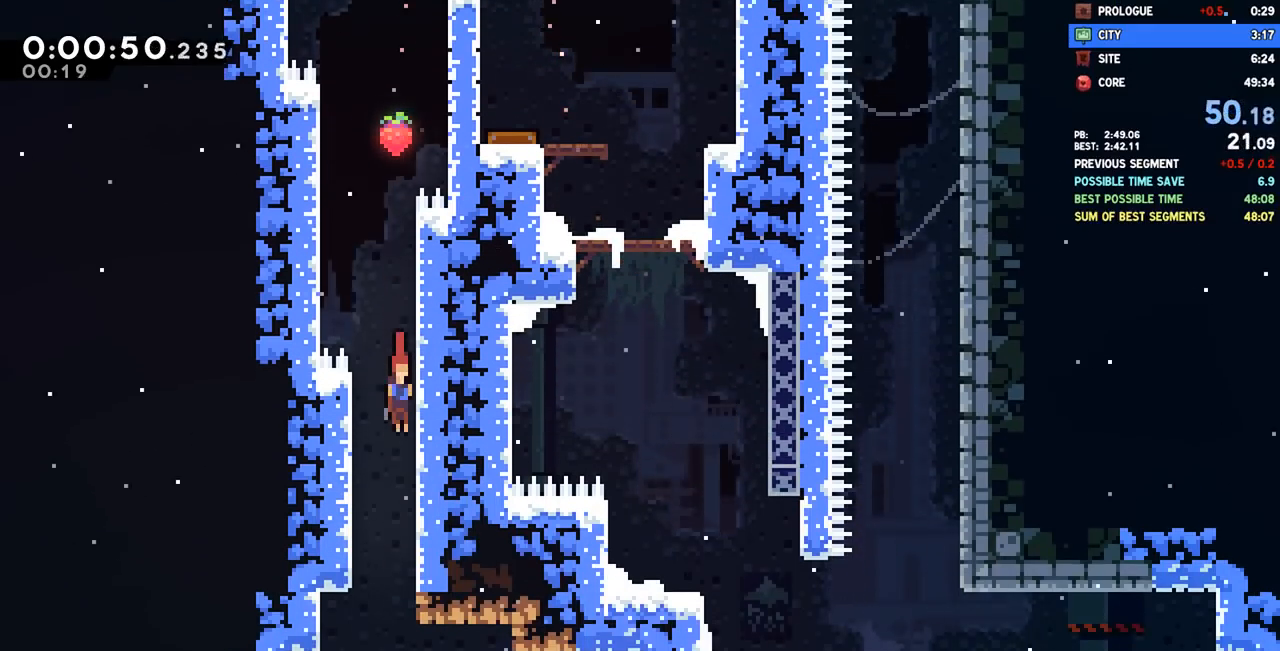
{"dt_ms": 500, "buttons": ["SQUARE", "DPAD_RIGHT"], "left_stick": "center", "right_stick": "center", "events": [[333, "DPAD_DOWN", "up"], [367, "DPAD_RIGHT", "up"], [383, "SQUARE", "down"], [400, "DPAD_RIGHT", "down"]]}
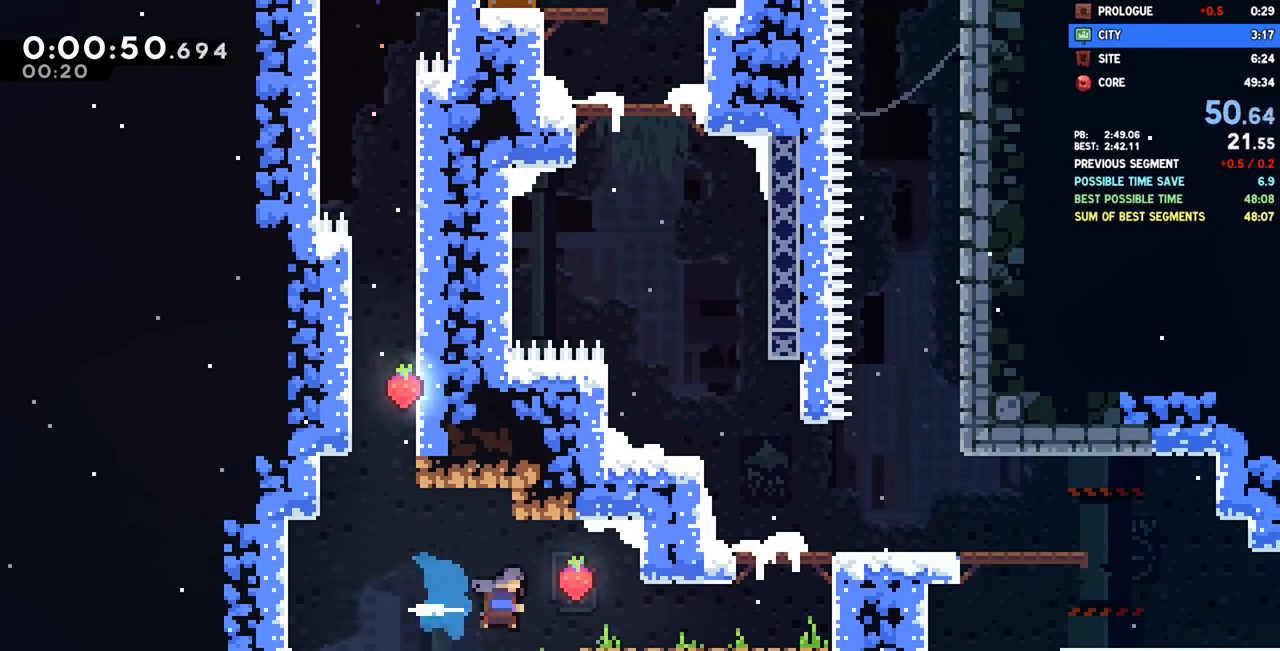
{"dt_ms": 500, "buttons": ["CROSS"], "left_stick": "center", "right_stick": "center", "events": [[33, "SQUARE", "up"], [200, "SQUARE", "down"], [217, "DPAD_RIGHT", "up"], [333, "SQUARE", "up"], [433, "CROSS", "down"], [450, "L1", "down"], [467, "L1", "up"]]}
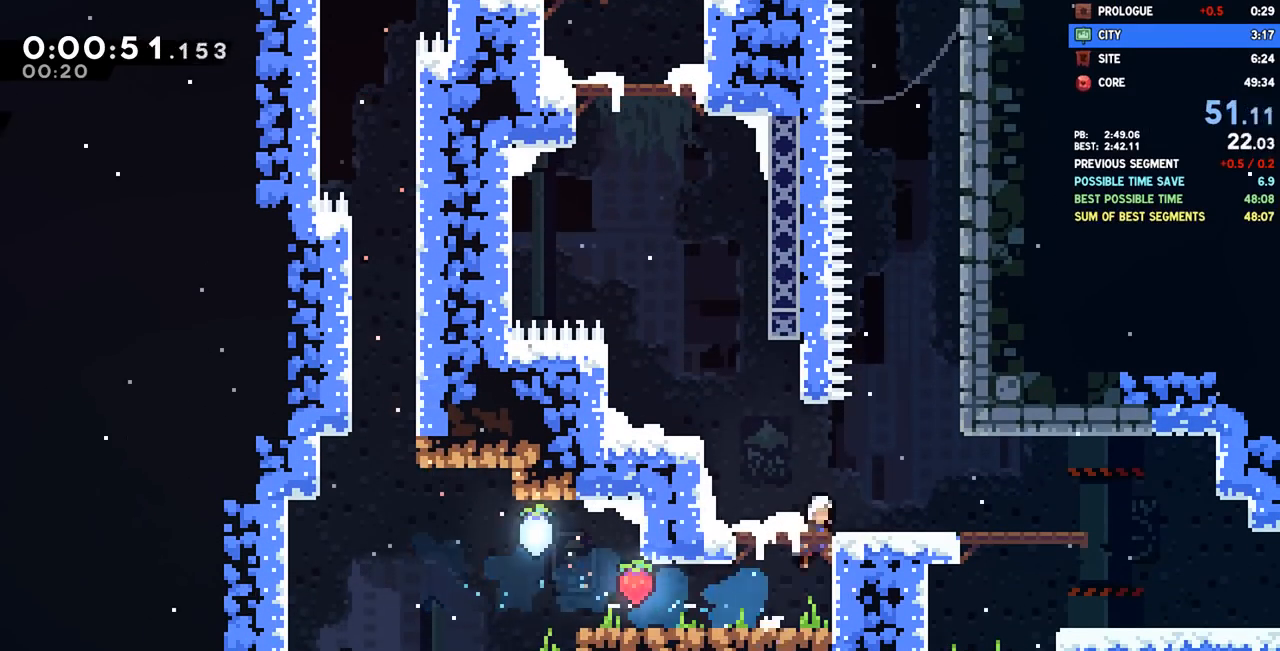
{"dt_ms": 500, "buttons": ["SQUARE", "DPAD_DOWN", "DPAD_RIGHT"], "left_stick": "center", "right_stick": "center", "events": [[100, "CROSS", "up"], [100, "DPAD_DOWN", "down"], [100, "DPAD_RIGHT", "down"], [133, "SQUARE", "down"], [250, "SQUARE", "up"], [317, "CROSS", "down"], [400, "CROSS", "up"], [467, "SQUARE", "down"]]}
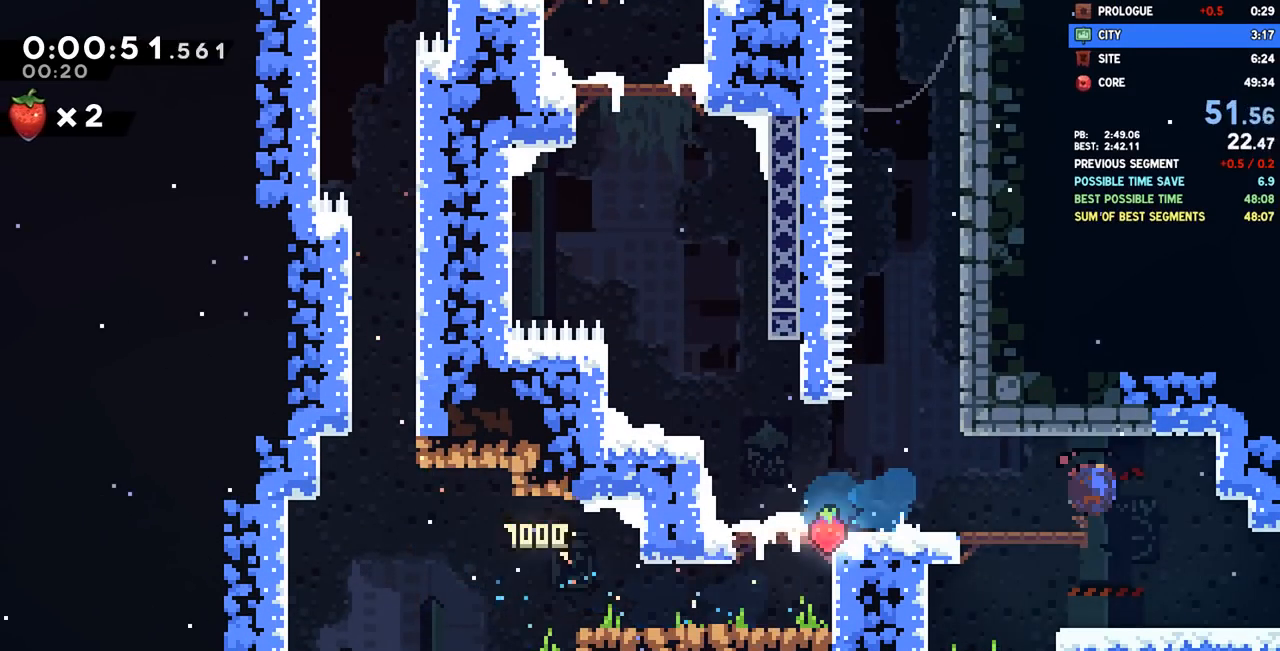
{"dt_ms": 500, "buttons": ["R1", "DPAD_DOWN", "DPAD_RIGHT"], "left_stick": "center", "right_stick": "center", "events": [[117, "SQUARE", "up"], [283, "L1", "down"], [300, "L1", "up"], [500, "R1", "down"]]}
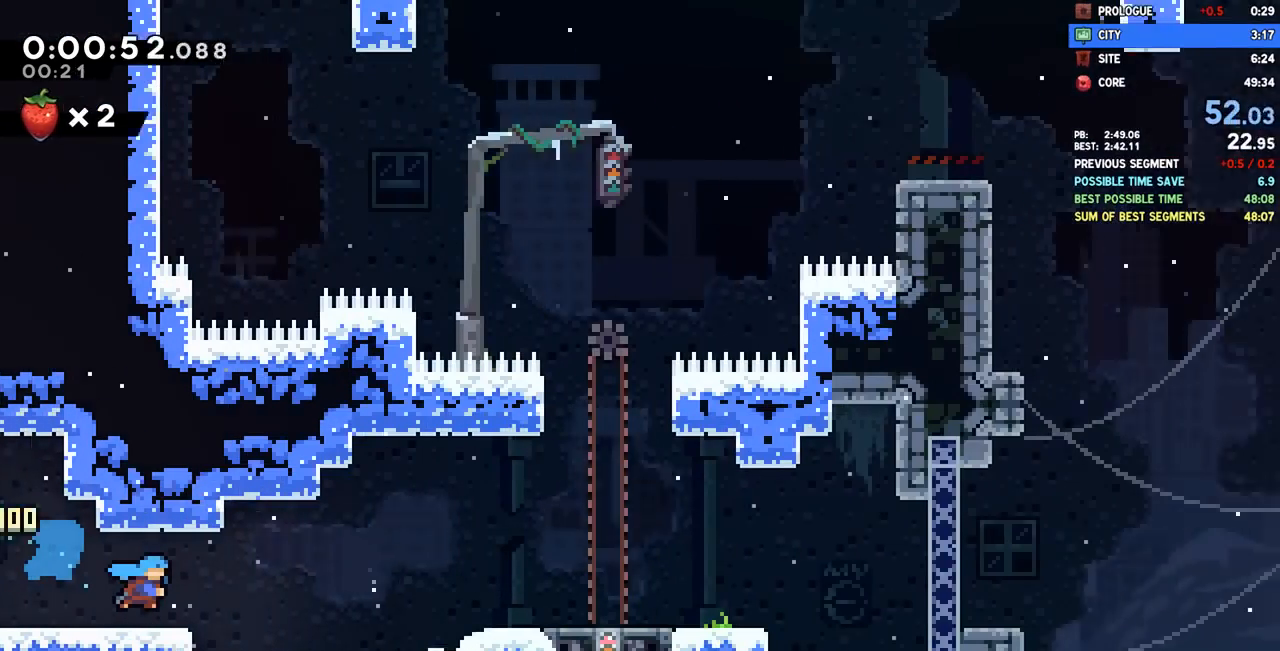
{"dt_ms": 500, "buttons": ["DPAD_RIGHT"], "left_stick": "center", "right_stick": "center", "events": [[17, "R1", "up"], [283, "DPAD_DOWN", "up"], [400, "CROSS", "down"], [450, "CROSS", "up"]]}
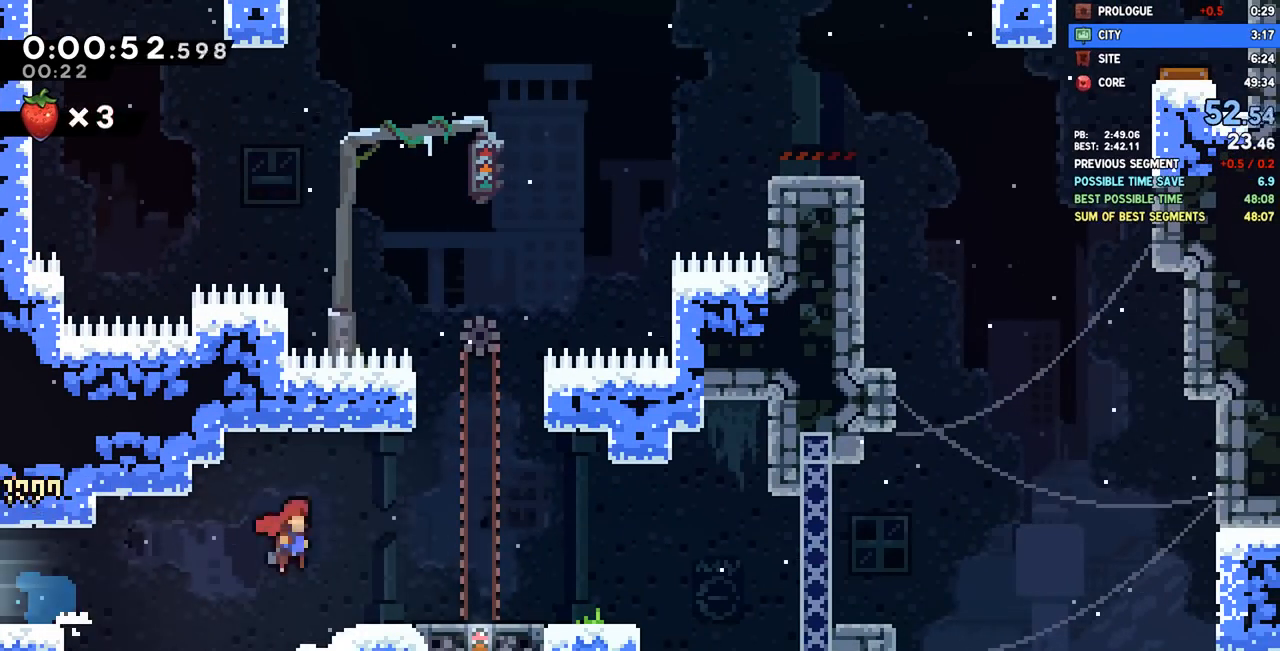
{"dt_ms": 1000, "buttons": ["CROSS", "DPAD_LEFT"], "left_stick": "center", "right_stick": "center"}
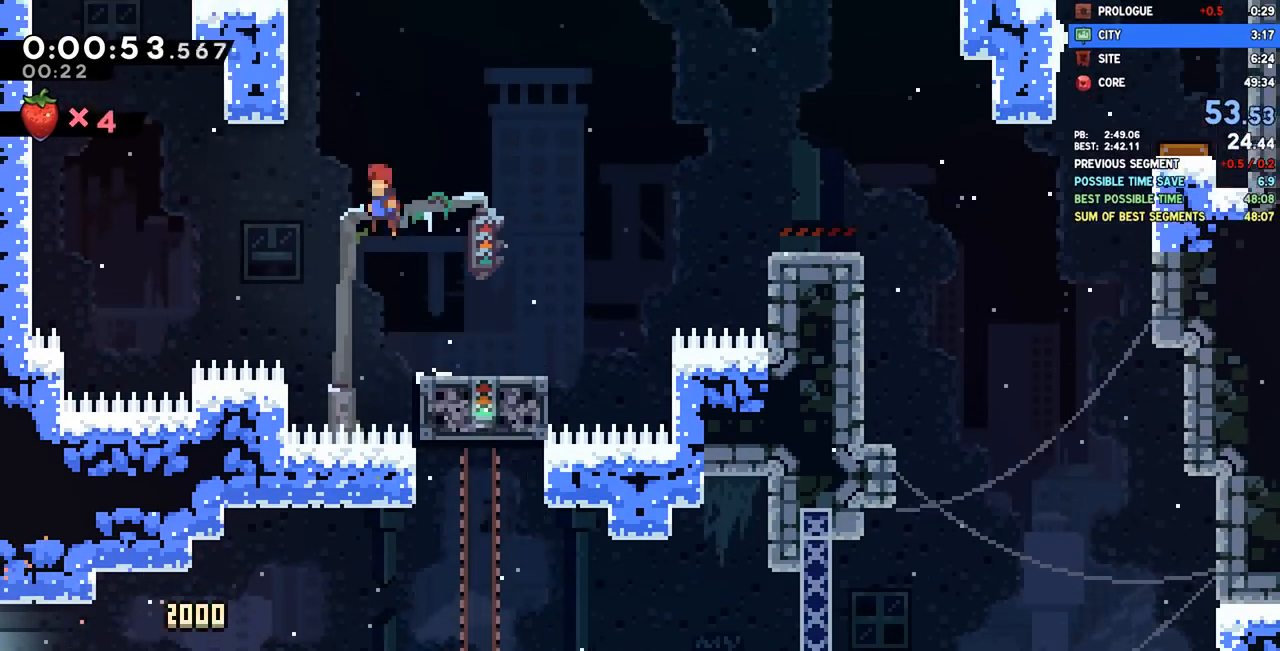
{"dt_ms": 500, "buttons": ["CROSS", "R2", "DPAD_UP", "DPAD_LEFT"], "left_stick": "center", "right_stick": "center", "events": [[167, "CROSS", "up"], [183, "R2", "down"], [217, "CROSS", "down"], [350, "DPAD_UP", "down"]]}
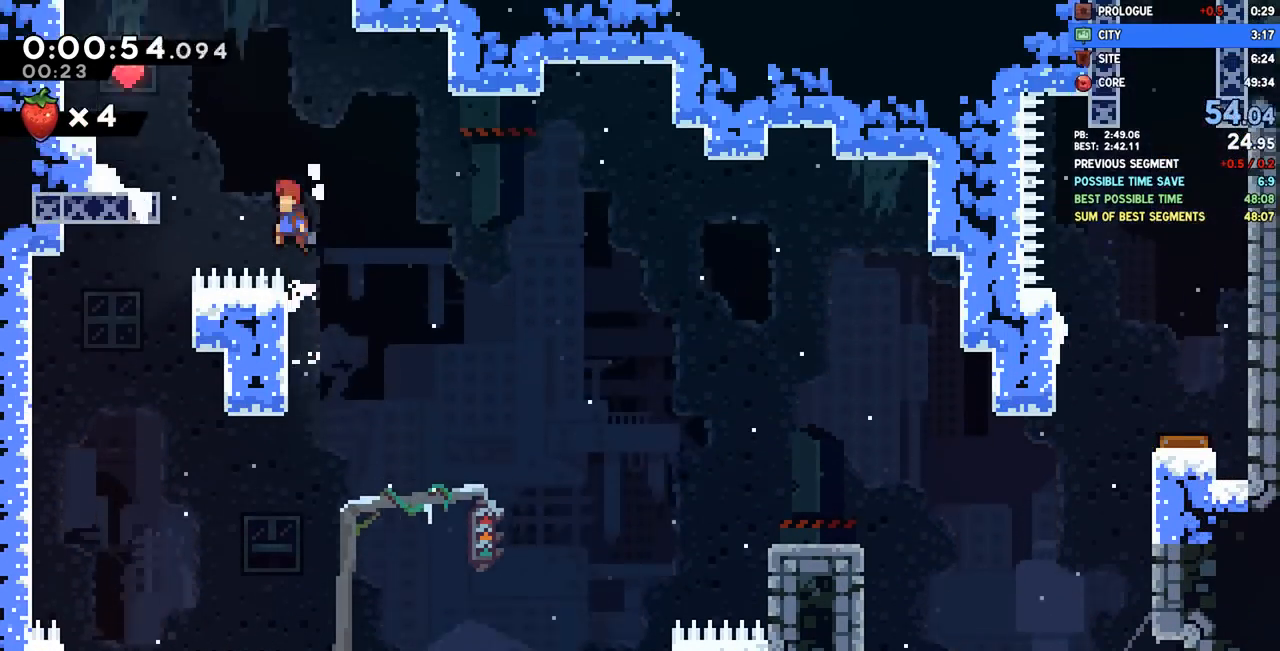
{"dt_ms": 500, "buttons": ["L1"], "left_stick": "center", "right_stick": "center"}
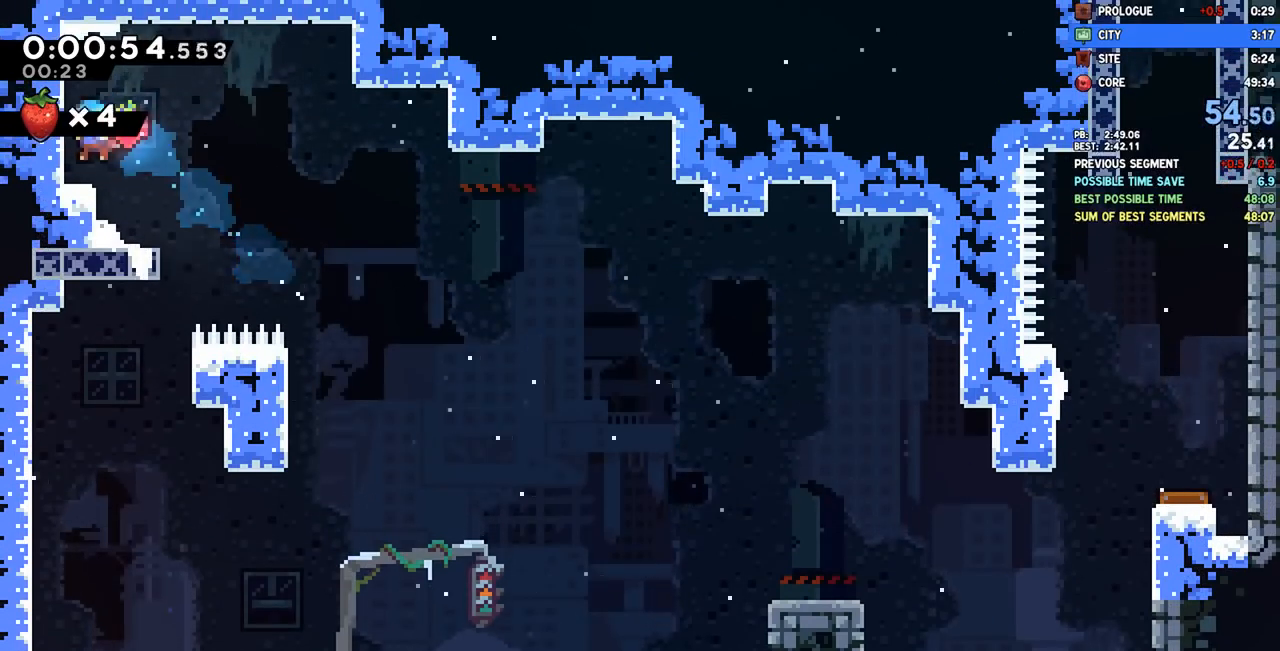
{"dt_ms": 500, "buttons": ["SQUARE", "L1", "DPAD_DOWN", "DPAD_RIGHT"], "left_stick": "center", "right_stick": "center", "events": [[83, "DPAD_DOWN", "down"], [83, "DPAD_LEFT", "down"], [133, "SQUARE", "down"], [250, "DPAD_LEFT", "up"], [250, "SQUARE", "up"], [283, "DPAD_RIGHT", "down"], [300, "CROSS", "down"], [383, "CROSS", "up"], [383, "SQUARE", "down"]]}
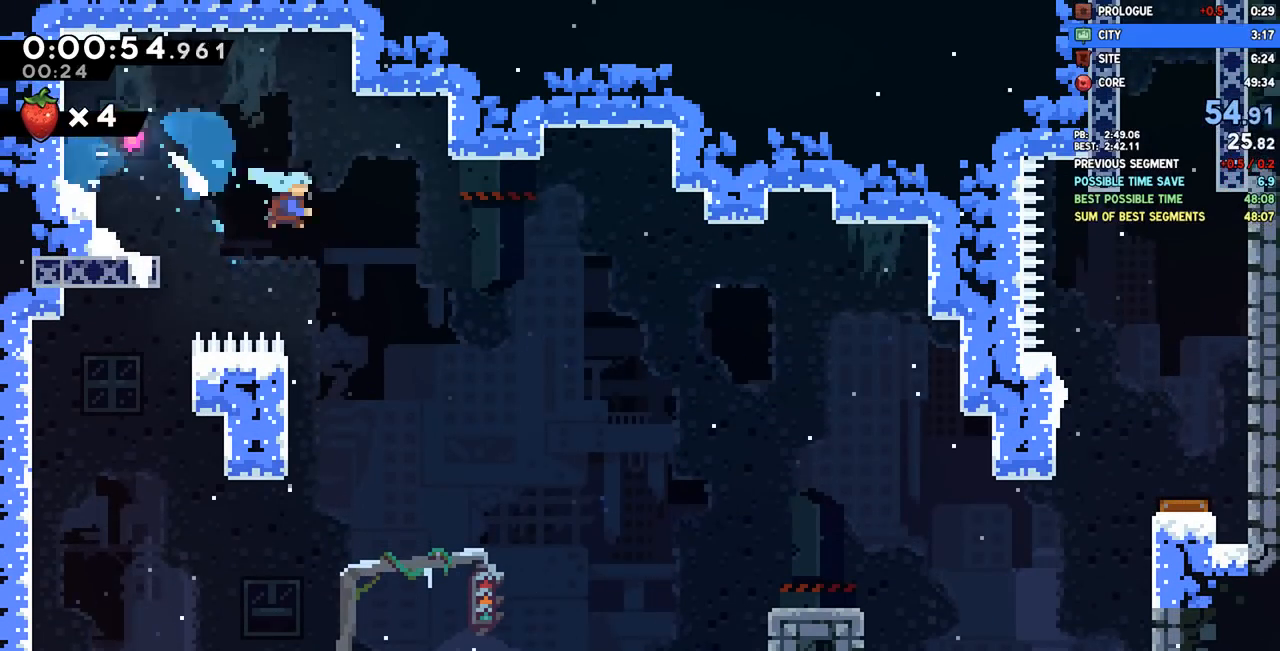
{"dt_ms": 500, "buttons": ["DPAD_DOWN", "DPAD_RIGHT"], "left_stick": "center", "right_stick": "center", "events": [[17, "SQUARE", "up"], [300, "L1", "up"], [417, "TRIANGLE", "down"], [467, "TRIANGLE", "up"]]}
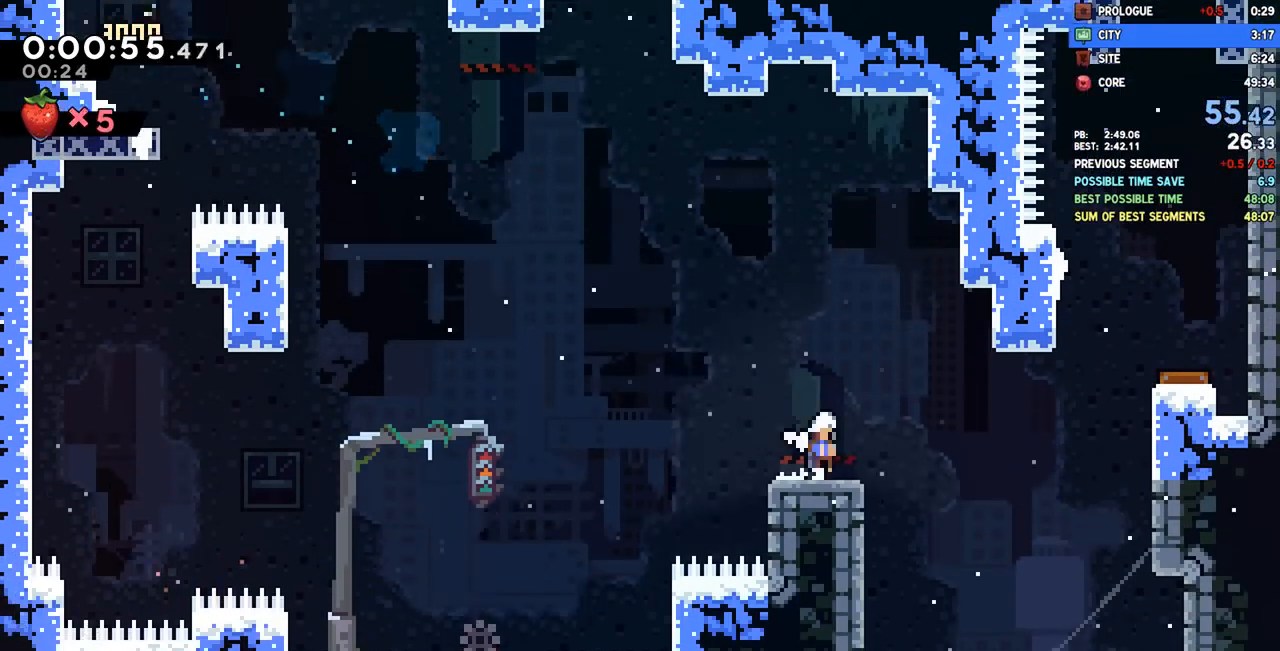
{"dt_ms": 500, "buttons": ["DPAD_DOWN", "DPAD_RIGHT"], "left_stick": "center", "right_stick": "center", "events": [[17, "CROSS", "down"], [83, "SQUARE", "down"], [117, "CROSS", "up"], [200, "SQUARE", "up"]]}
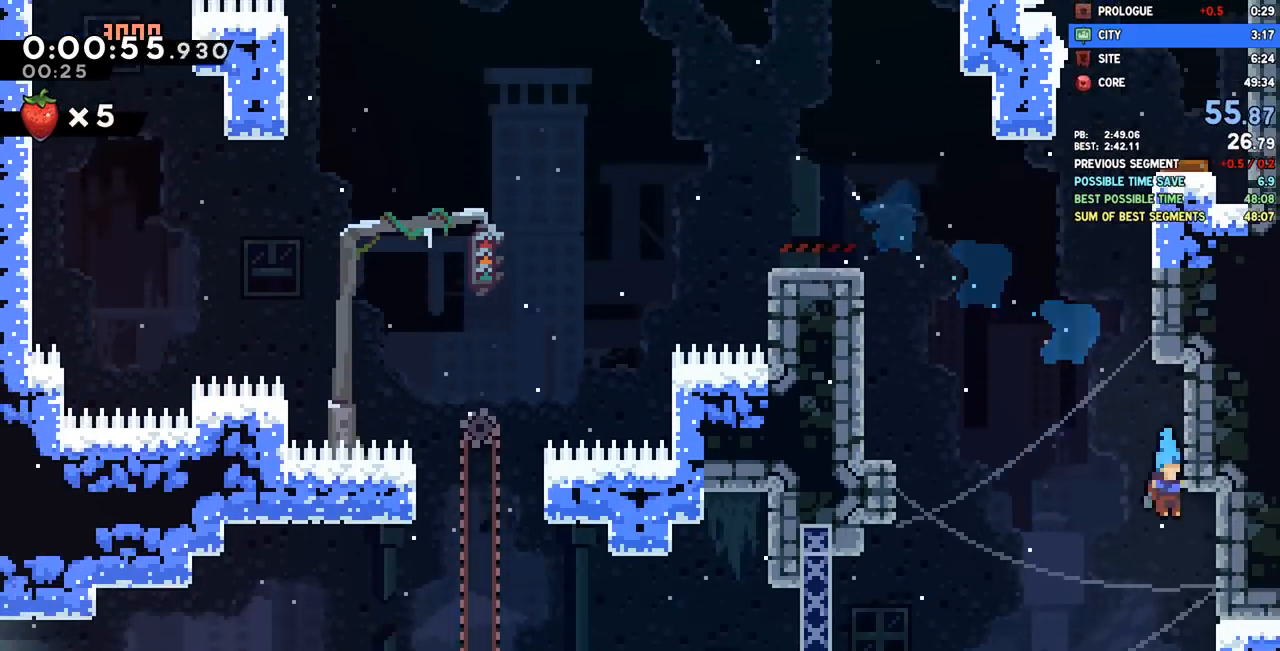
{"dt_ms": 500, "buttons": ["DPAD_DOWN", "DPAD_RIGHT"], "left_stick": "center", "right_stick": "center", "events": [[283, "SQUARE", "down"], [350, "SQUARE", "up"], [417, "CROSS", "down"], [483, "CROSS", "up"]]}
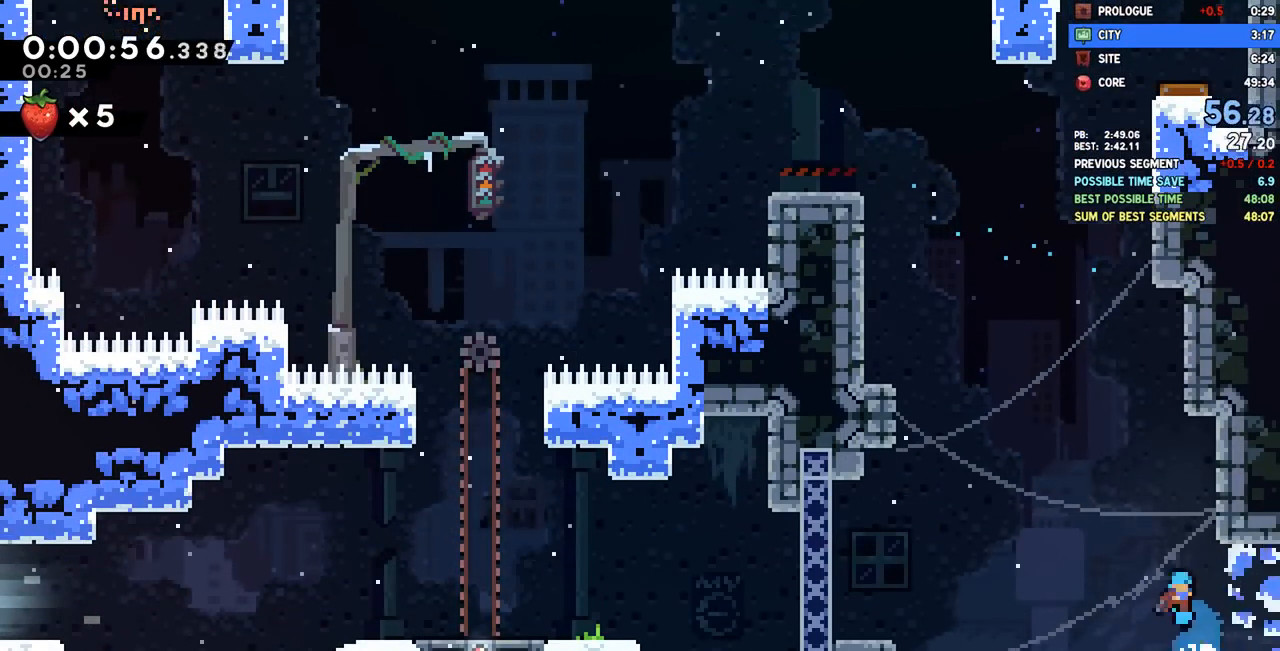
{"dt_ms": 500, "buttons": ["DPAD_RIGHT"], "left_stick": "center", "right_stick": "center", "events": [[267, "SQUARE", "down"], [300, "DPAD_DOWN", "up"], [383, "SQUARE", "up"]]}
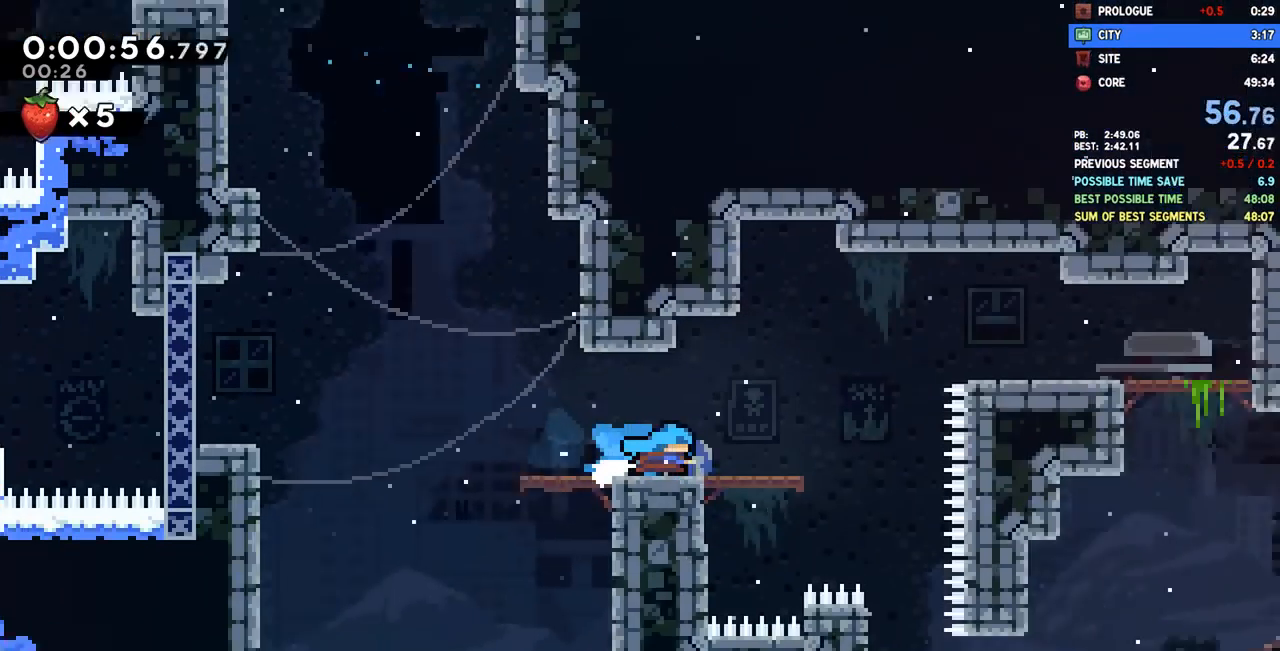
{"dt_ms": 500, "buttons": ["DPAD_RIGHT"], "left_stick": "center", "right_stick": "center", "events": []}
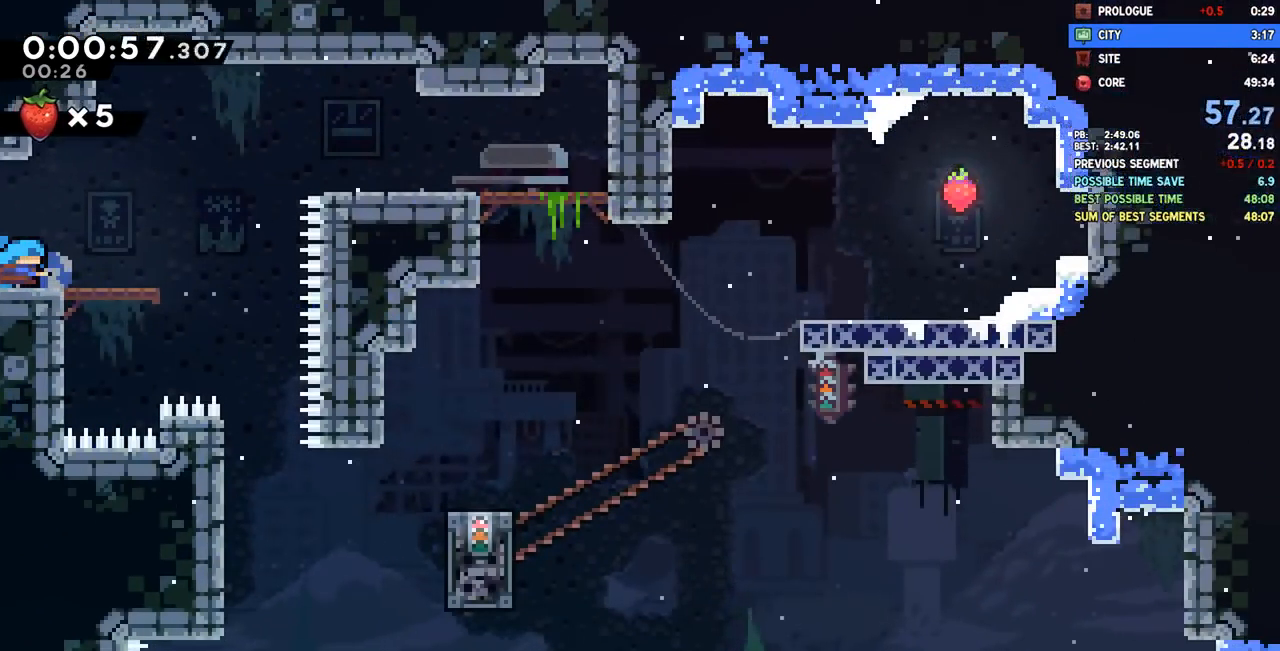
{"dt_ms": 500, "buttons": ["DPAD_DOWN"], "left_stick": "center", "right_stick": "center", "events": [[300, "DPAD_RIGHT", "up"], [317, "DPAD_DOWN", "down"]]}
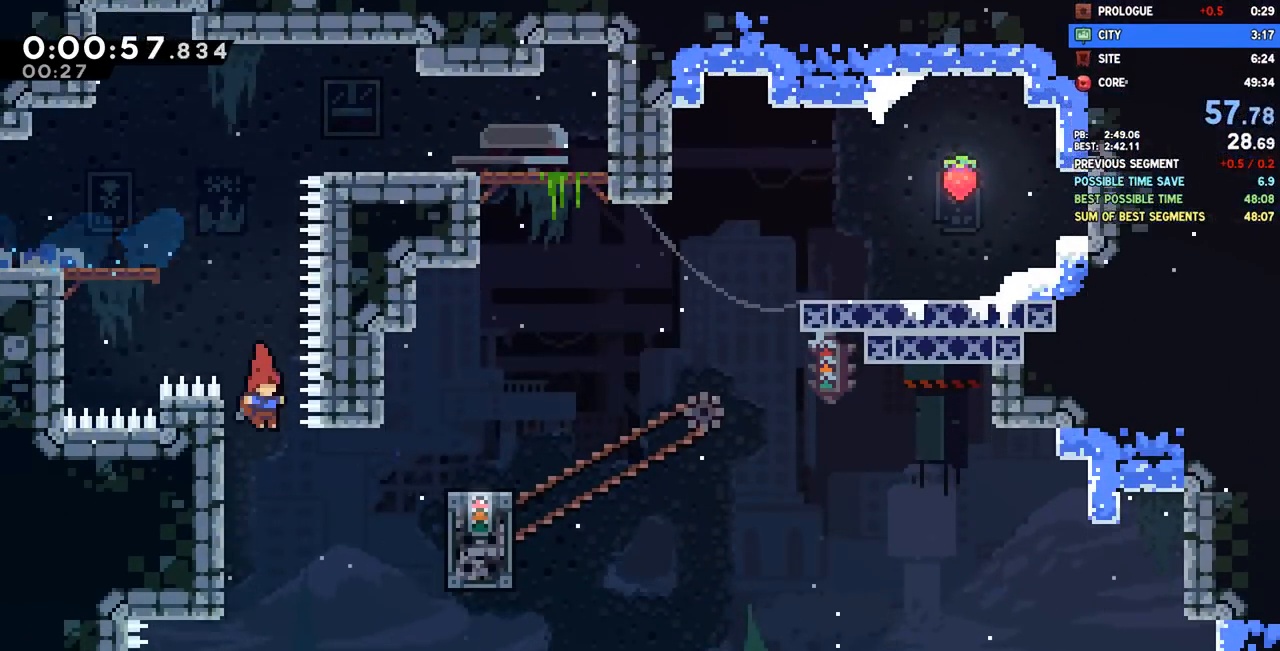
{"dt_ms": 500, "buttons": ["R2", "DPAD_UP", "DPAD_RIGHT"], "left_stick": "center", "right_stick": "center", "events": [[83, "DPAD_DOWN", "up"], [83, "DPAD_RIGHT", "down"], [133, "SQUARE", "down"], [283, "R1", "down"], [300, "SQUARE", "up"], [383, "DPAD_UP", "down"], [383, "R2", "down"], [483, "R1", "up"]]}
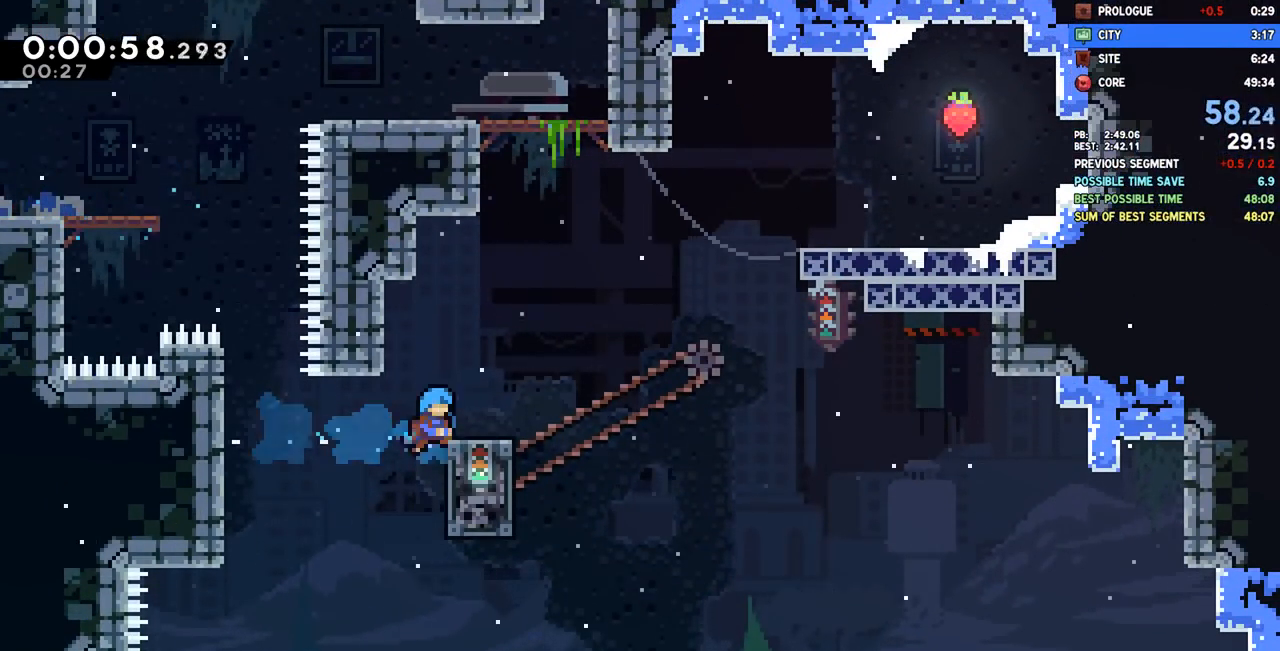
{"dt_ms": 500, "buttons": ["CROSS", "R2", "DPAD_UP", "DPAD_RIGHT"], "left_stick": "center", "right_stick": "center"}
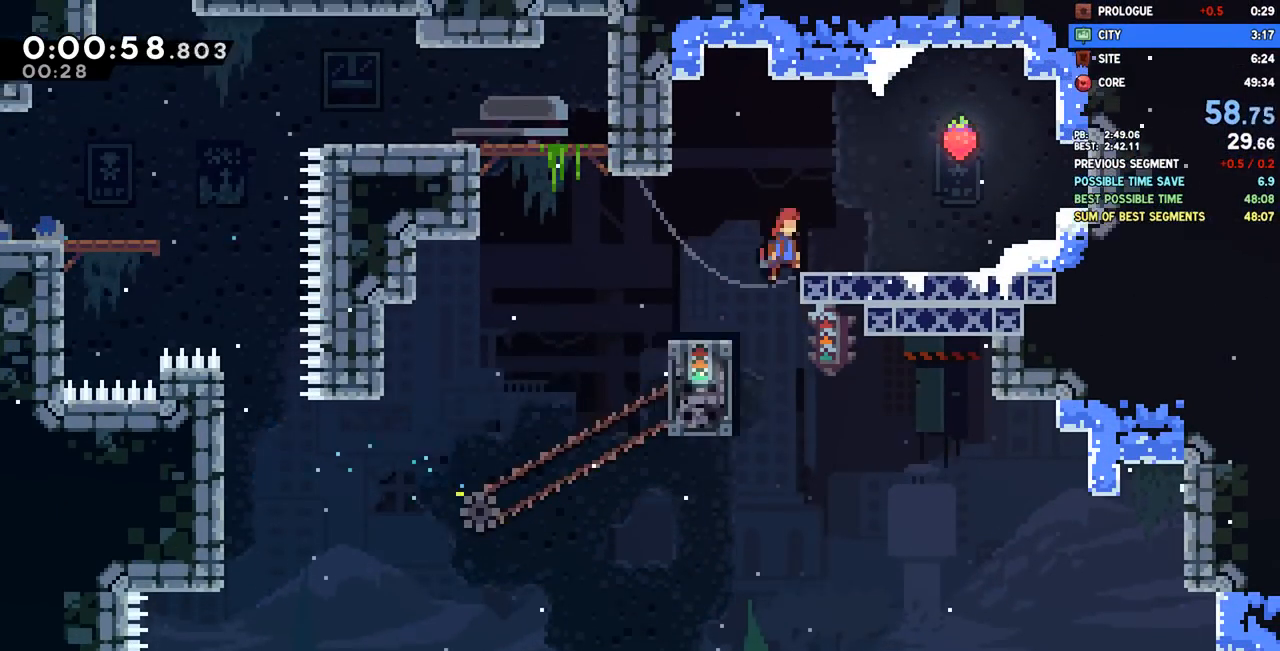
{"dt_ms": 500, "buttons": ["DPAD_LEFT"], "left_stick": "center", "right_stick": "center", "events": [[83, "DPAD_UP", "up"], [133, "CROSS", "up"], [133, "R2", "up"], [150, "DPAD_RIGHT", "up"], [167, "DPAD_DOWN", "down"], [200, "DPAD_LEFT", "down"], [217, "SQUARE", "down"], [333, "SQUARE", "up"], [400, "DPAD_DOWN", "up"]]}
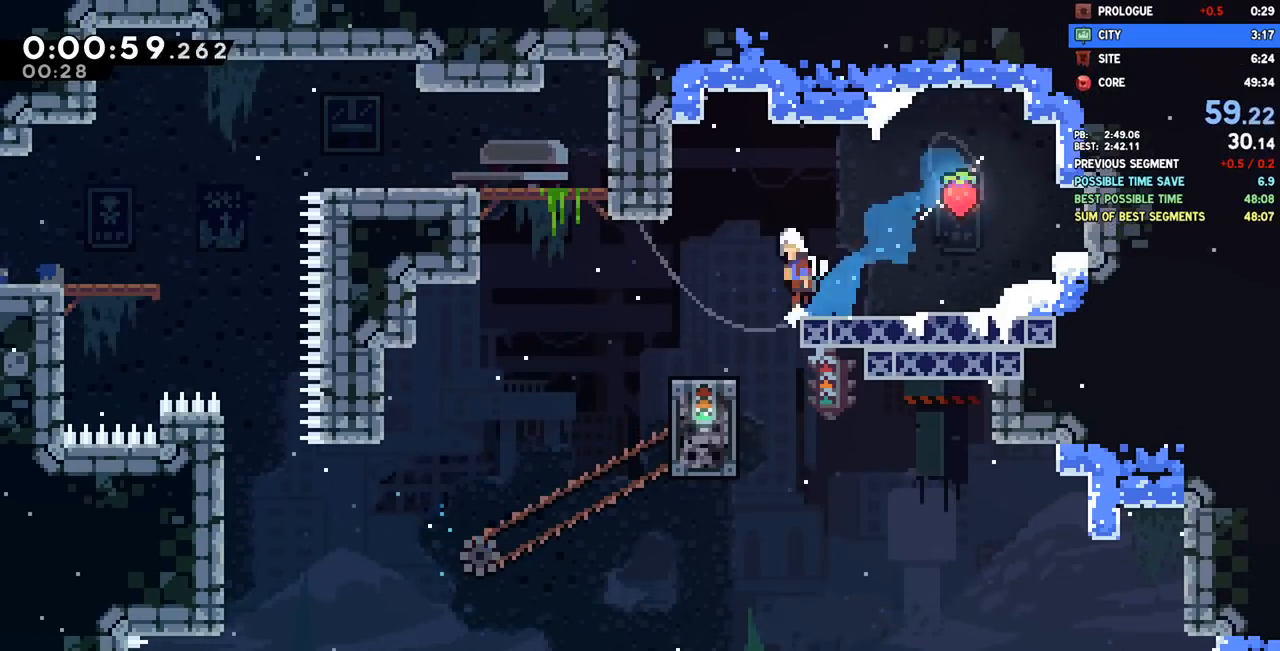
{"dt_ms": 500, "buttons": ["CROSS", "R1", "R2", "DPAD_LEFT"], "left_stick": "center", "right_stick": "center", "events": [[17, "CROSS", "down"], [83, "CROSS", "up"], [217, "SQUARE", "down"], [383, "SQUARE", "up"], [450, "R2", "down"], [467, "CROSS", "down"], [467, "R1", "down"]]}
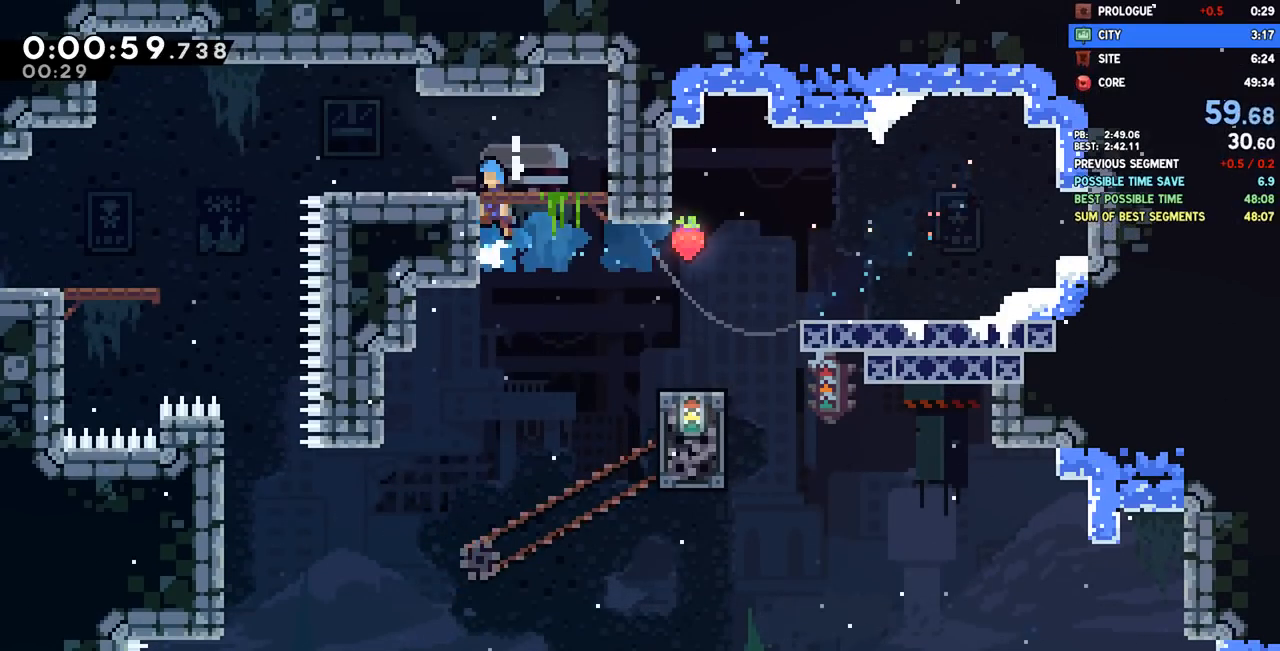
{"dt_ms": 500, "buttons": ["CROSS", "DPAD_DOWN", "DPAD_LEFT"], "left_stick": "center", "right_stick": "center", "events": [[100, "CROSS", "up"], [117, "R1", "up"], [117, "R2", "up"], [183, "DPAD_LEFT", "up"], [283, "DPAD_LEFT", "down"], [300, "DPAD_DOWN", "down"], [317, "SQUARE", "down"], [433, "SQUARE", "up"], [500, "CROSS", "down"]]}